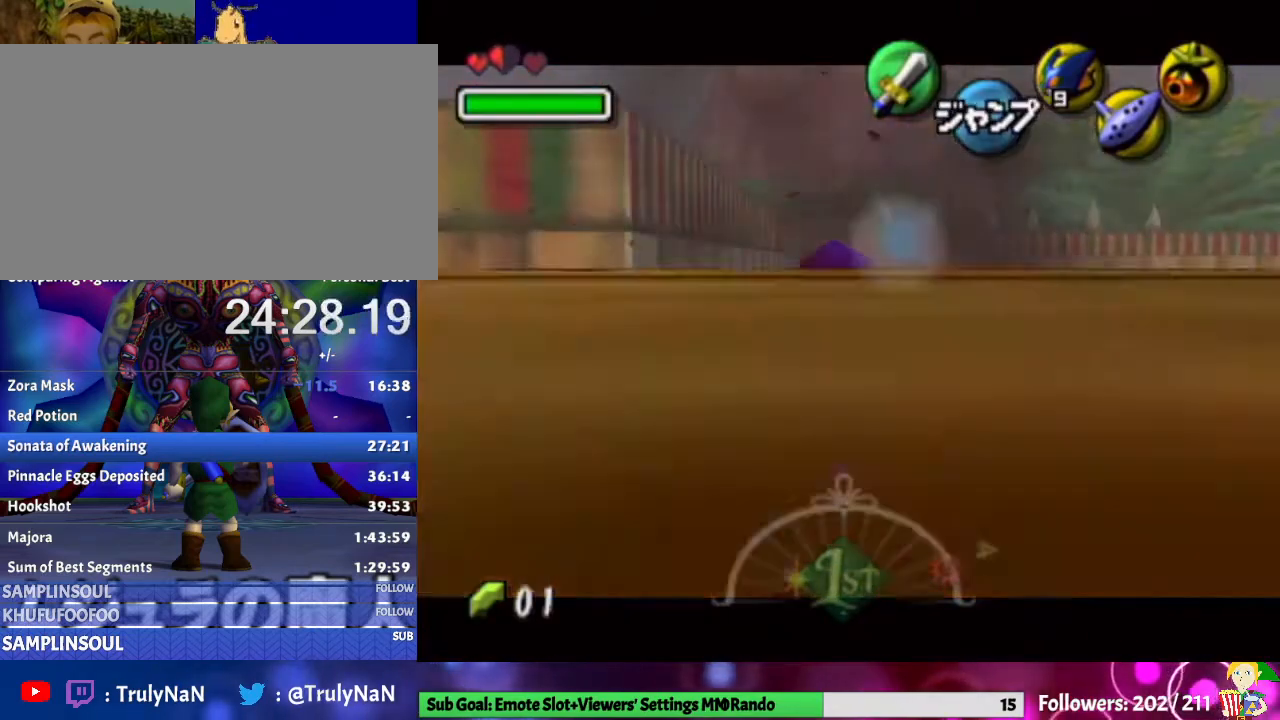
Gameplay with a controller (Nintendo layout); each line is a JSON object with the inputs held at the frame after it. "events" lists button and stick changes between this image and that frame as [ms after this image, input, new state], when the widget could be followed in between. Not read: L3 R1 R3.
{"buttons": ["A", "L1"], "left_stick": "left", "right_stick": "center", "events": [[33, "A", "down"], [267, "A", "up"], [333, "left_stick", "center"], [400, "left_stick", "left"], [433, "A", "down"]]}
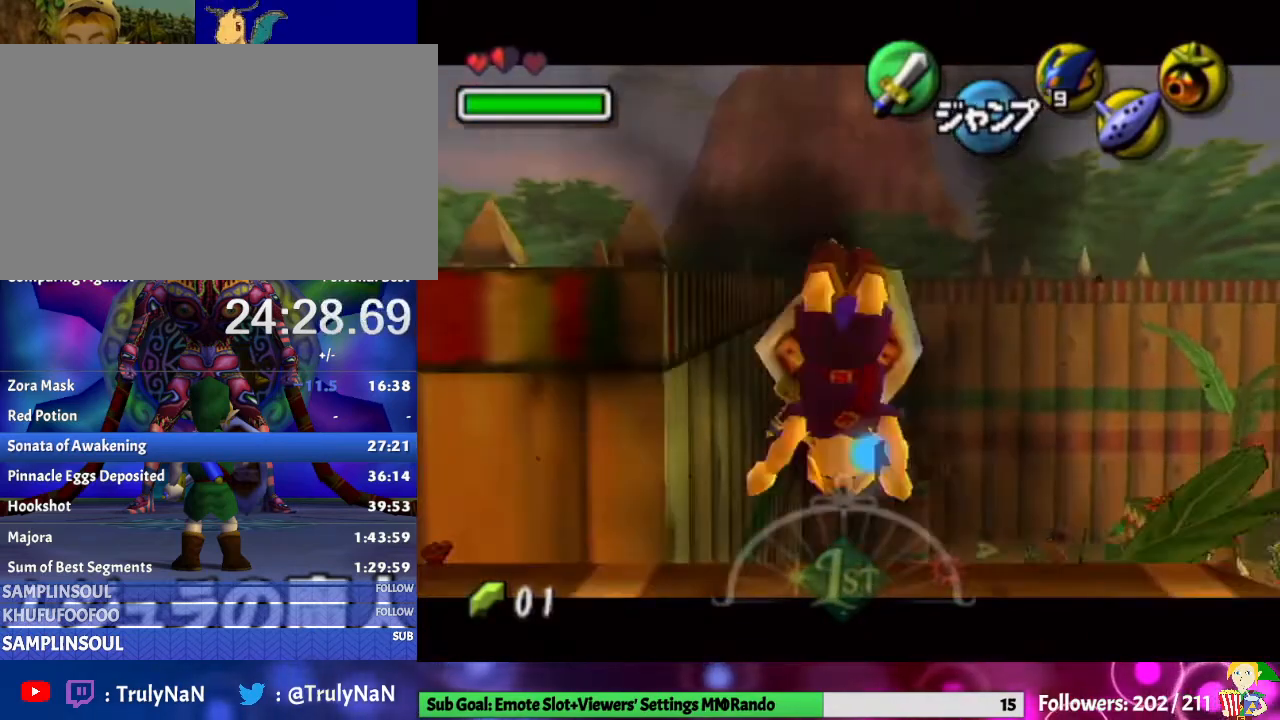
{"buttons": ["A", "L1"], "left_stick": "left", "right_stick": "center", "events": [[67, "A", "up"], [133, "A", "down"], [200, "A", "up"], [300, "A", "down"], [367, "A", "up"], [433, "A", "down"]]}
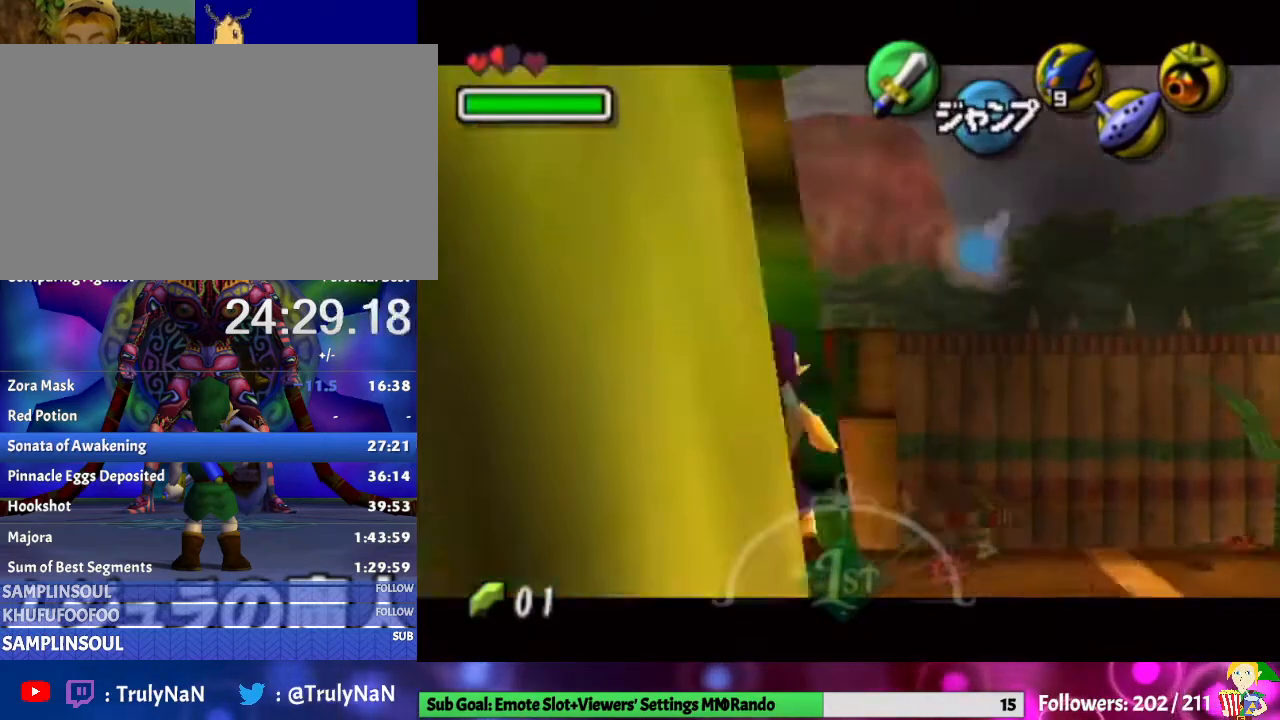
{"buttons": [], "left_stick": "left", "right_stick": "center", "events": [[67, "A", "up"], [100, "A", "down"], [233, "A", "up"], [300, "L1", "up"], [433, "X", "down"], [500, "X", "up"]]}
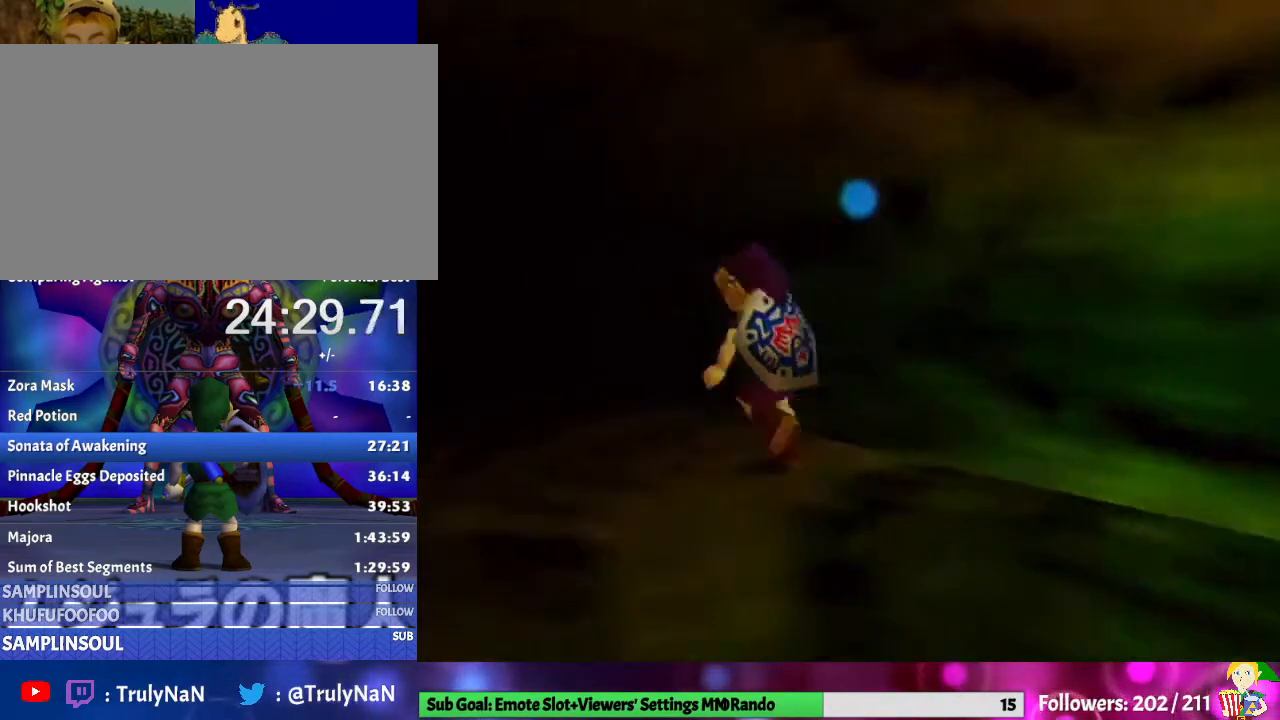
{"buttons": [], "left_stick": "center", "right_stick": "center", "events": [[33, "left_stick", "center"], [100, "X", "down"], [200, "X", "up"], [267, "X", "down"], [333, "X", "up"], [400, "X", "down"], [500, "X", "up"]]}
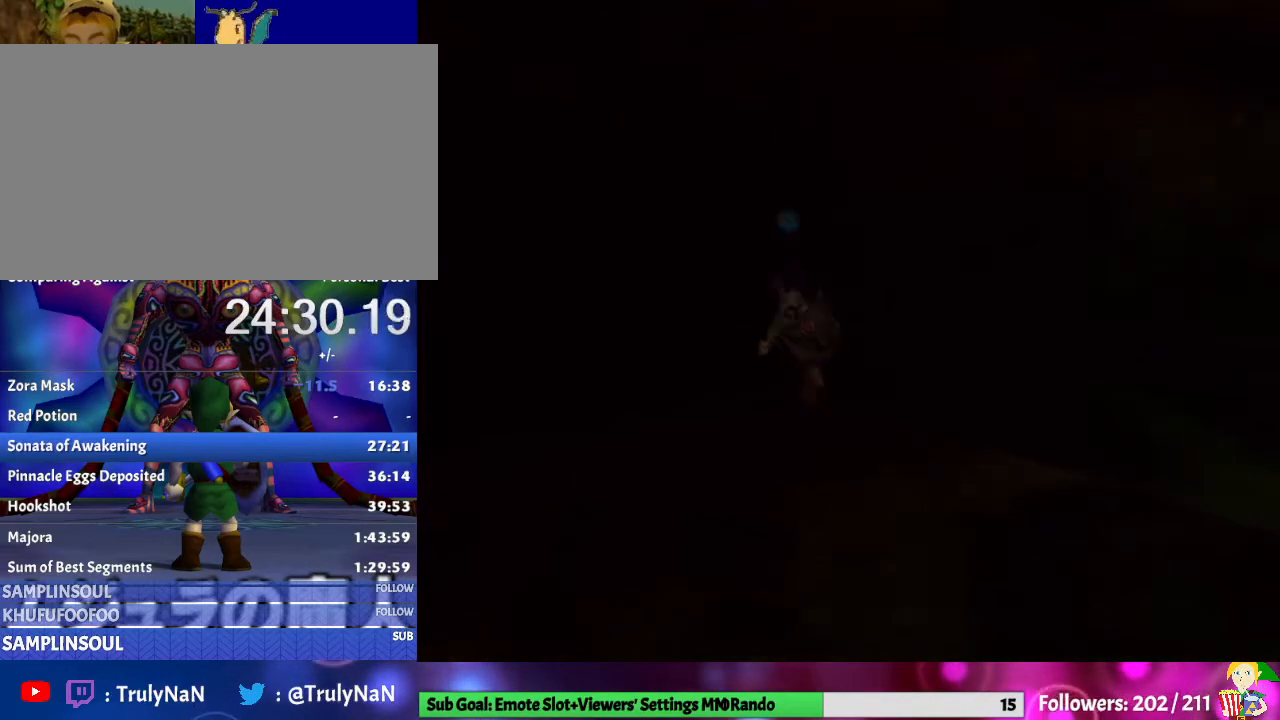
{"buttons": ["X"], "left_stick": "center", "right_stick": "center", "events": [[67, "X", "down"], [200, "X", "up"], [233, "X", "down"], [367, "X", "up"], [433, "X", "down"]]}
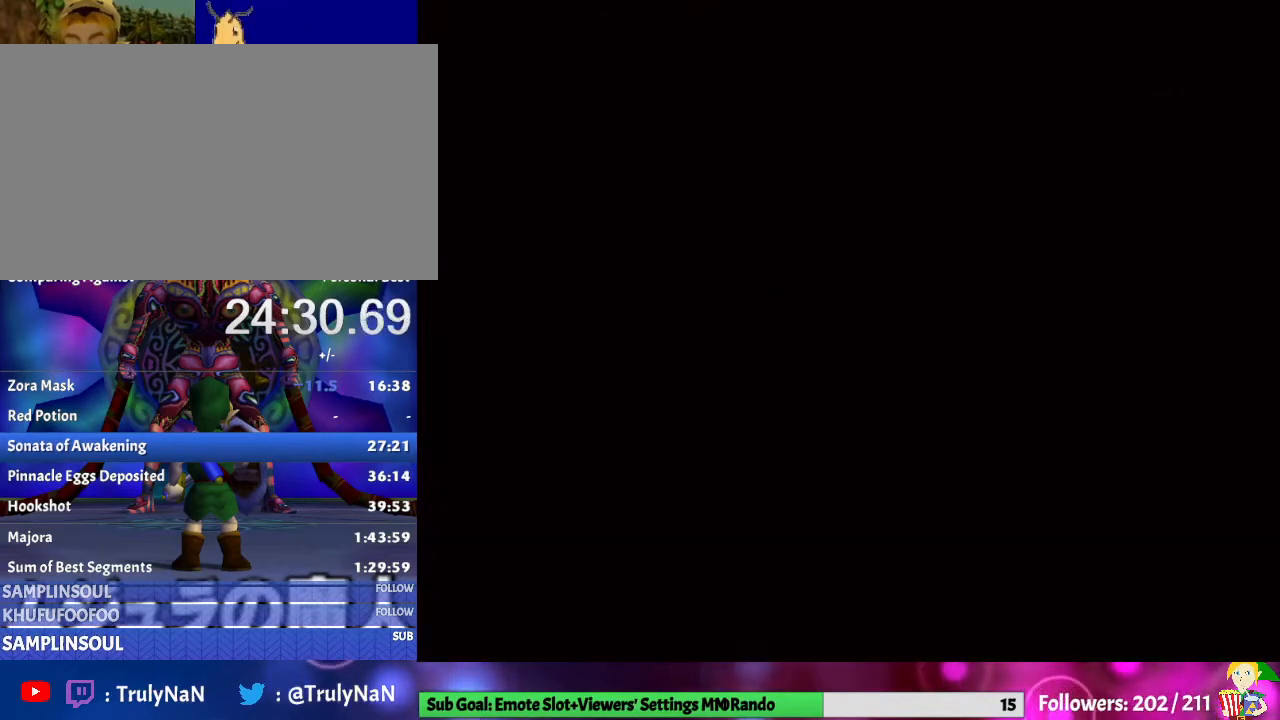
{"buttons": ["X"], "left_stick": "center", "right_stick": "center", "events": [[67, "X", "up"], [133, "X", "down"], [233, "X", "up"], [300, "X", "down"], [400, "X", "up"], [500, "X", "down"]]}
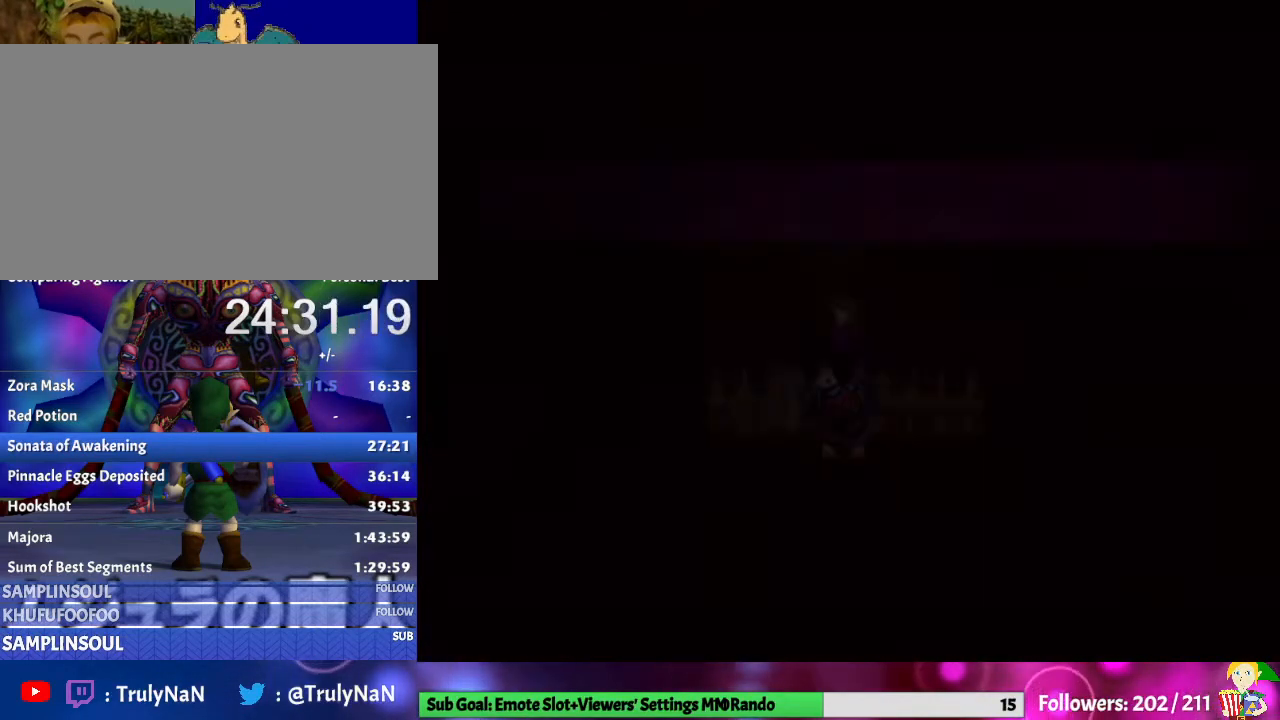
{"buttons": ["X"], "left_stick": "center", "right_stick": "center", "events": [[100, "X", "up"], [167, "X", "down"], [233, "X", "up"], [300, "X", "down"], [400, "X", "up"], [500, "X", "down"]]}
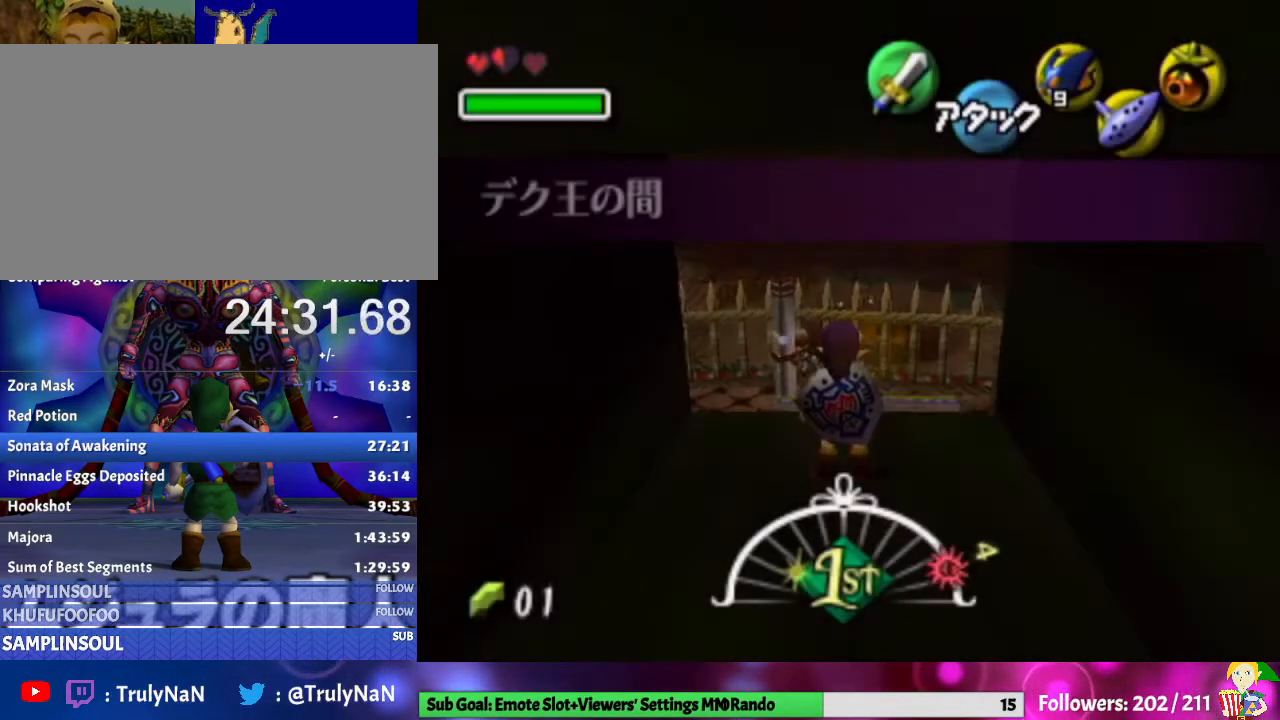
{"buttons": ["X"], "left_stick": "center", "right_stick": "center", "events": [[100, "X", "up"], [167, "X", "down"], [233, "X", "up"], [300, "X", "down"], [400, "X", "up"], [467, "X", "down"]]}
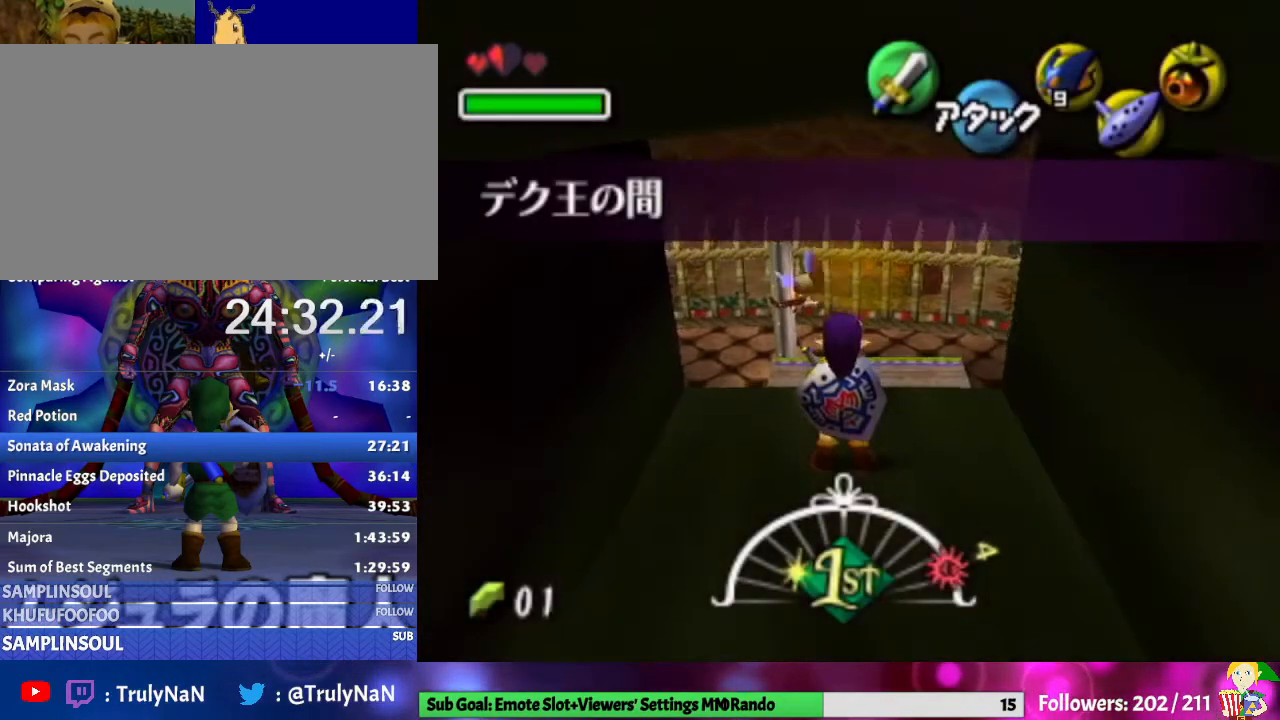
{"buttons": ["A"], "left_stick": "center", "right_stick": "center", "events": [[100, "X", "up"], [133, "X", "down"], [200, "X", "up"], [267, "X", "down"], [400, "X", "up"], [467, "A", "down"]]}
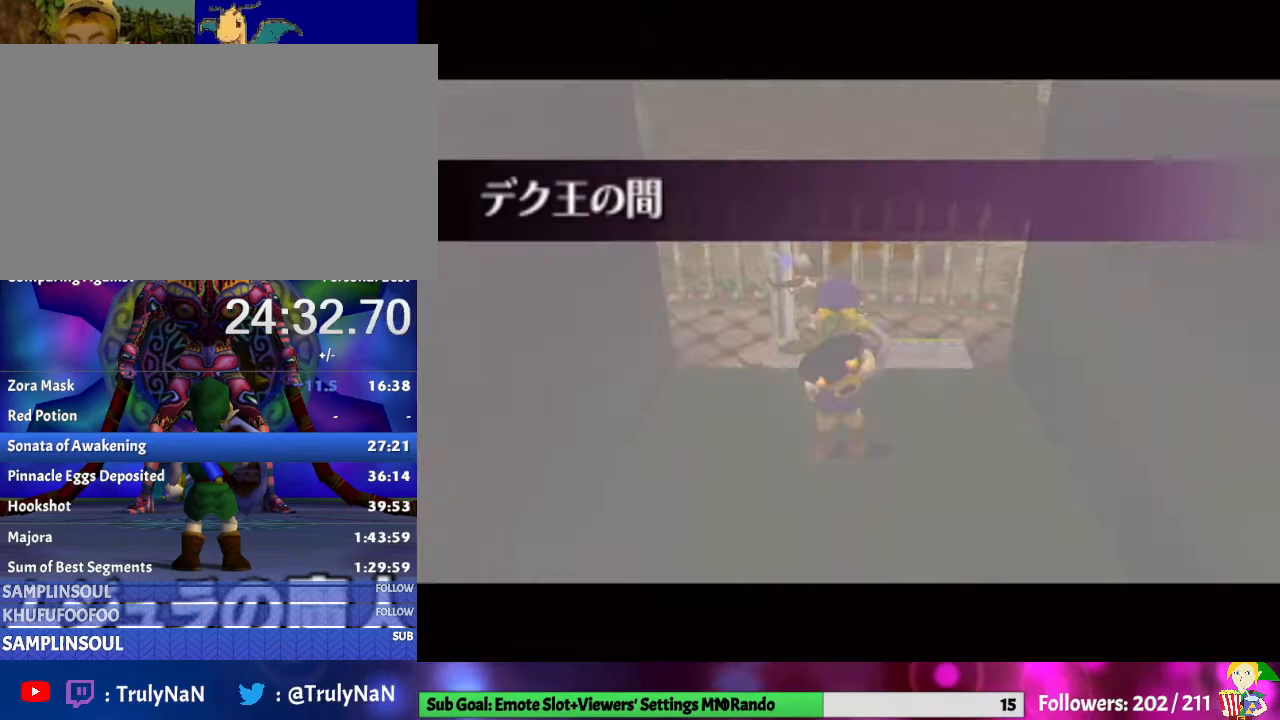
{"buttons": [], "left_stick": "up", "right_stick": "center", "events": [[100, "A", "up"], [133, "A", "down"], [267, "A", "up"], [333, "left_stick", "up"]]}
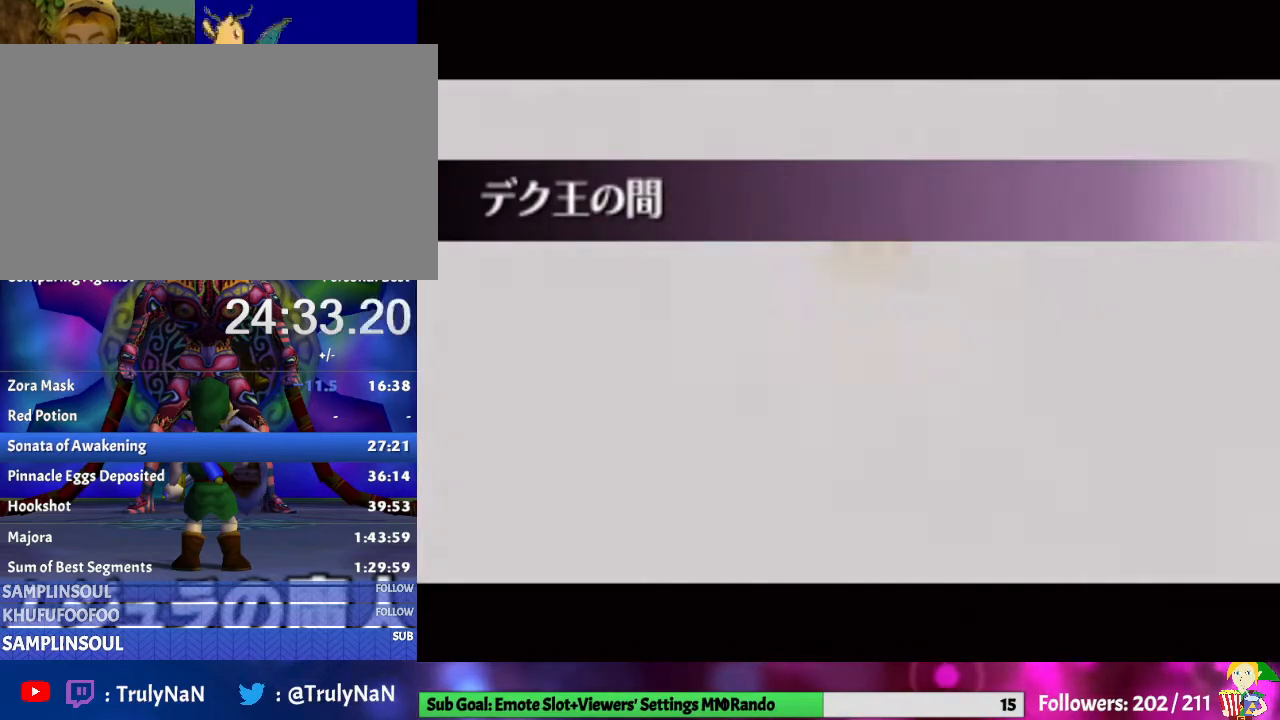
{"buttons": [], "left_stick": "up", "right_stick": "center", "events": []}
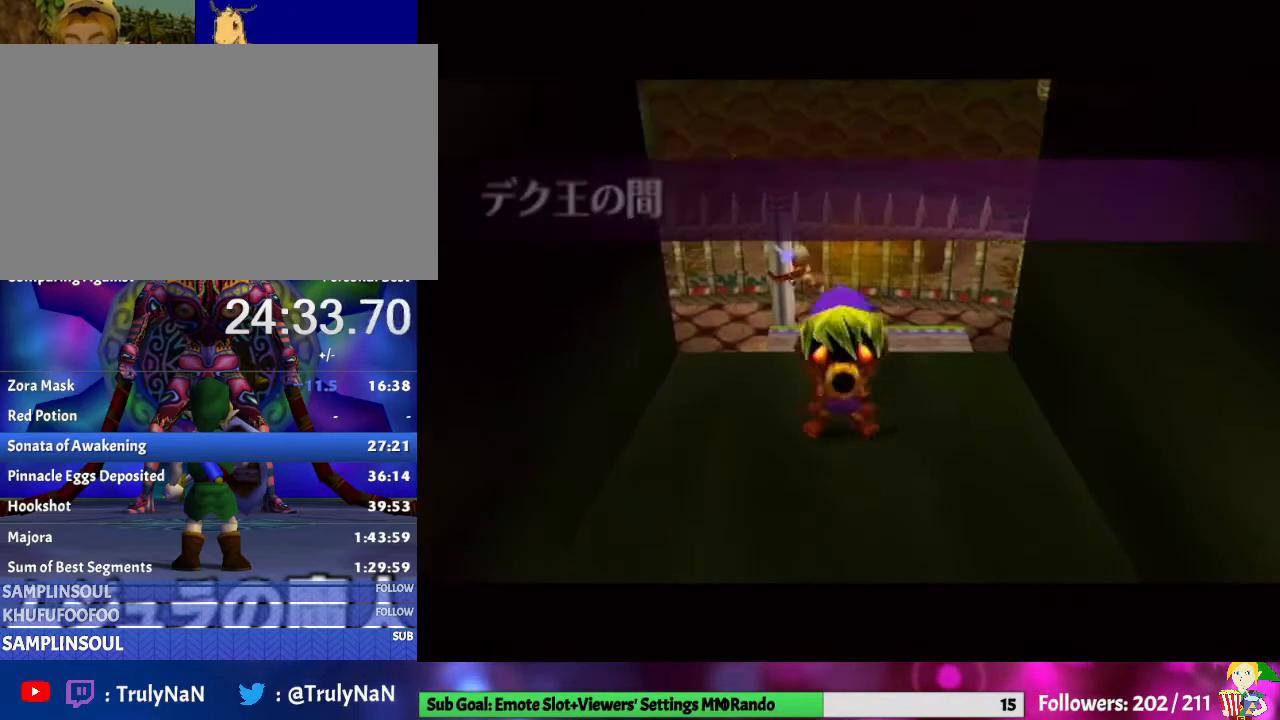
{"buttons": [], "left_stick": "up", "right_stick": "center", "events": [[33, "A", "down"], [200, "A", "up"]]}
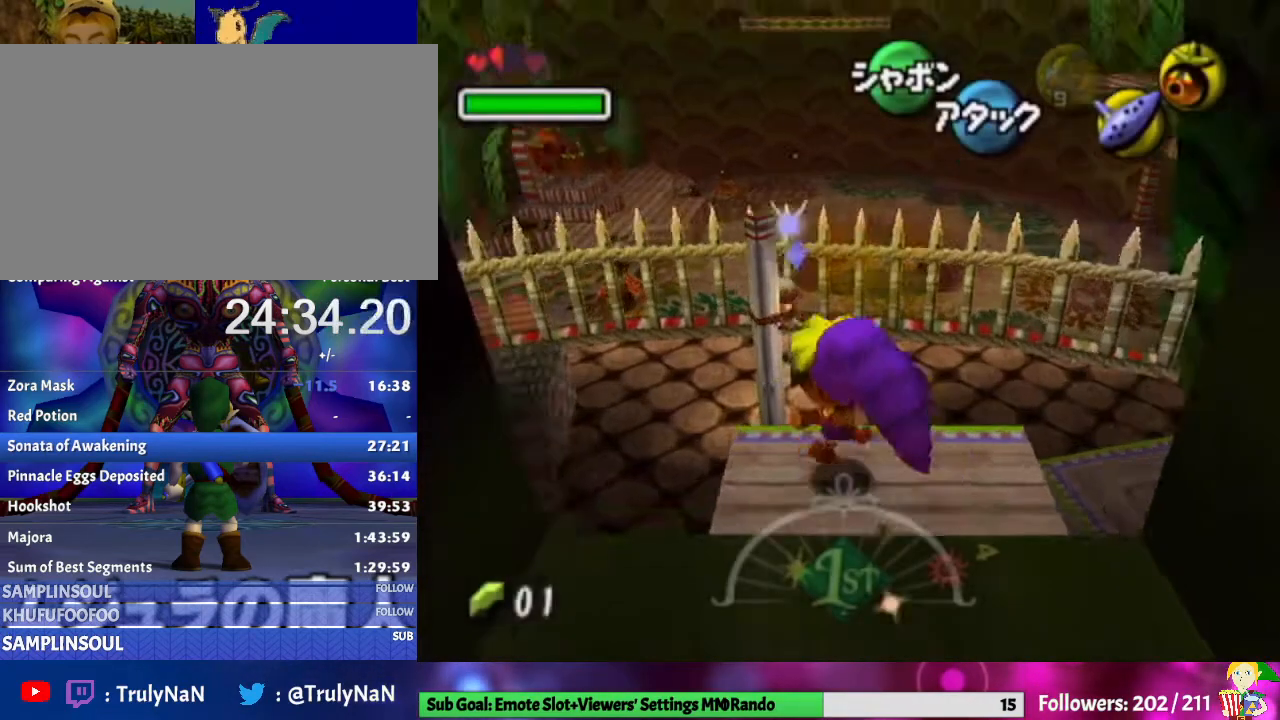
{"buttons": [], "left_stick": "up", "right_stick": "center", "events": [[33, "Z", "down"], [167, "Z", "up"], [200, "Z", "down"], [300, "Z", "up"], [400, "Z", "down"], [467, "Z", "up"]]}
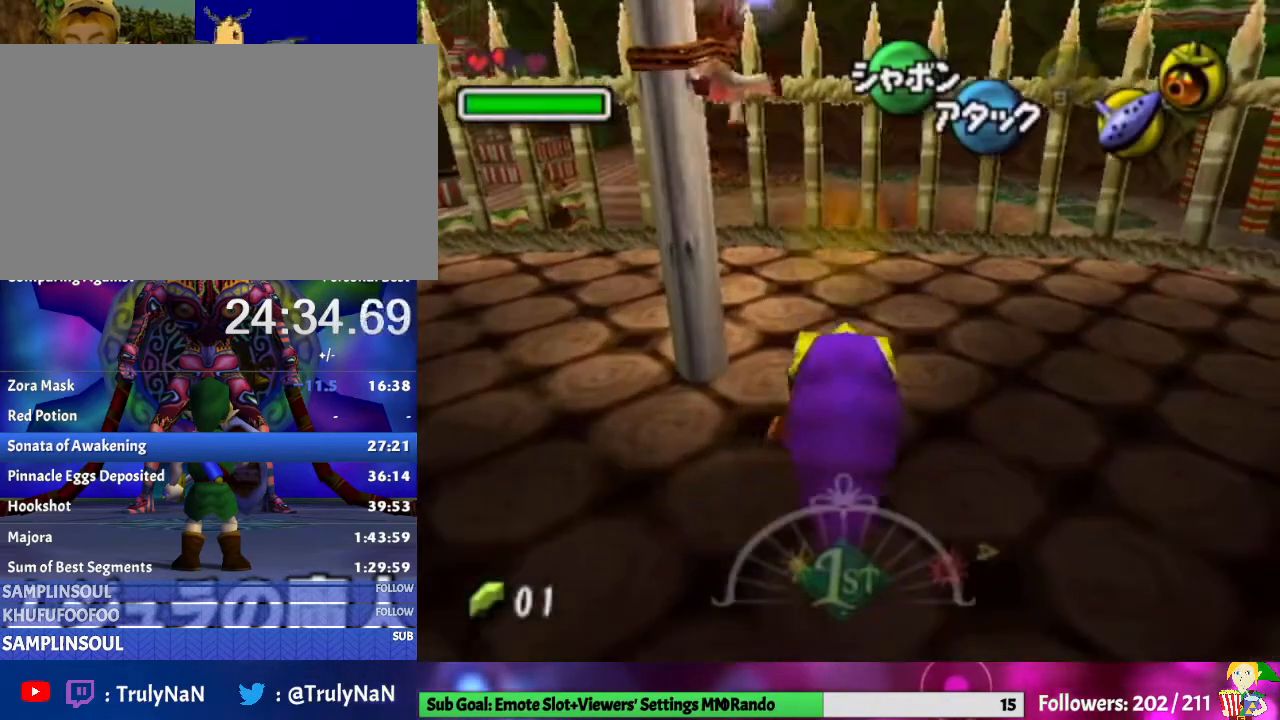
{"buttons": [], "left_stick": "center", "right_stick": "center", "events": [[67, "Z", "down"], [167, "Z", "up"], [200, "Z", "down"], [367, "Z", "up"], [467, "left_stick", "center"]]}
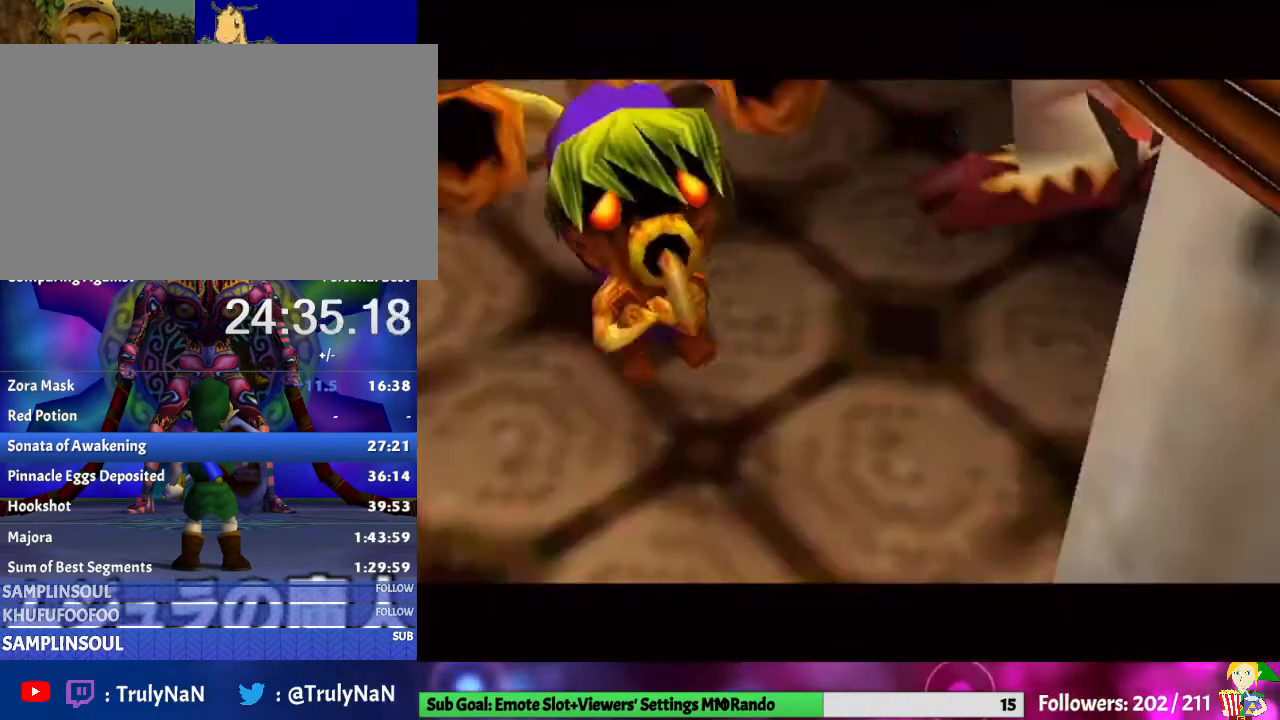
{"buttons": [], "left_stick": "center", "right_stick": "center", "events": []}
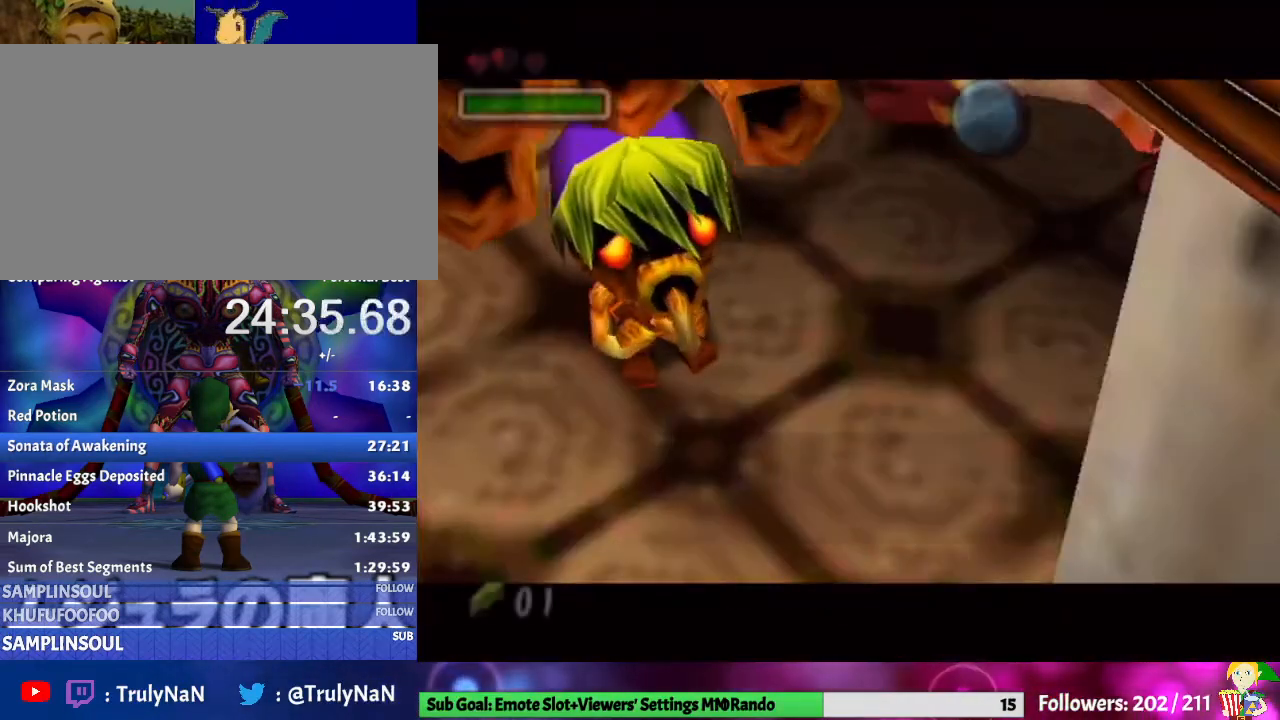
{"buttons": ["B"], "left_stick": "center", "right_stick": "center", "events": [[500, "B", "down"]]}
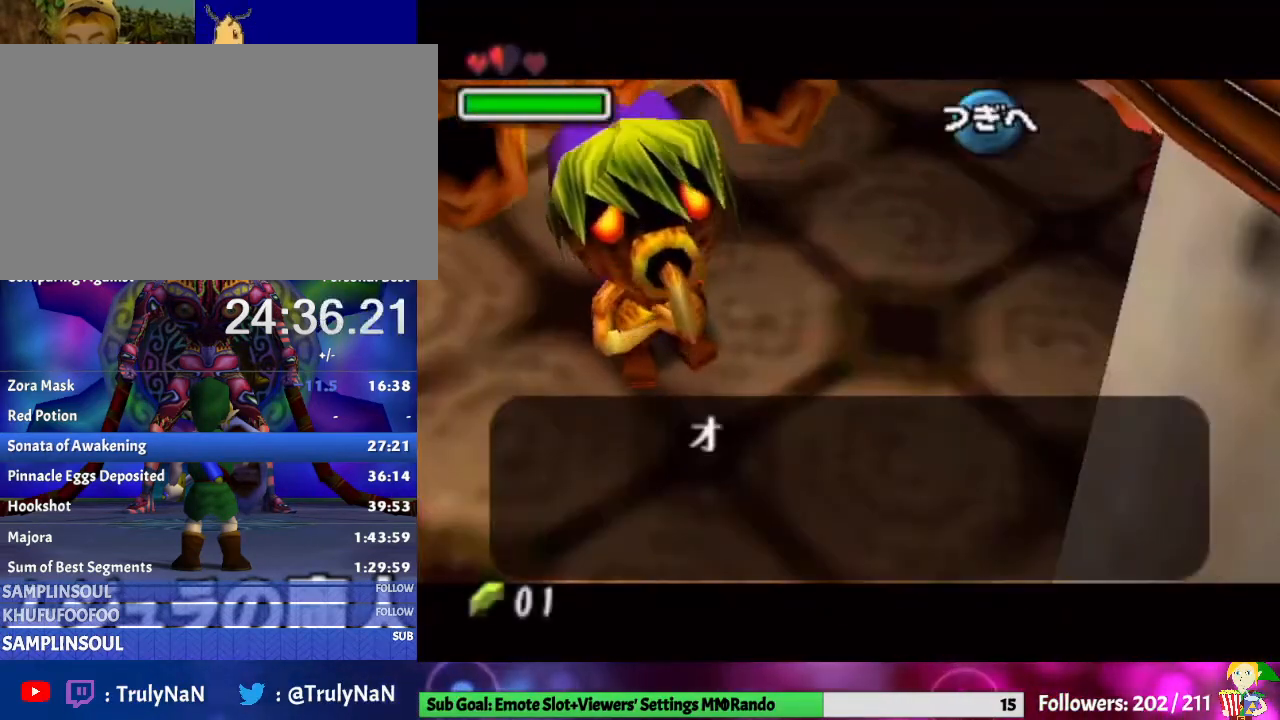
{"buttons": ["A"], "left_stick": "center", "right_stick": "center", "events": [[67, "A", "down"], [167, "A", "up"], [267, "A", "down"], [500, "B", "up"]]}
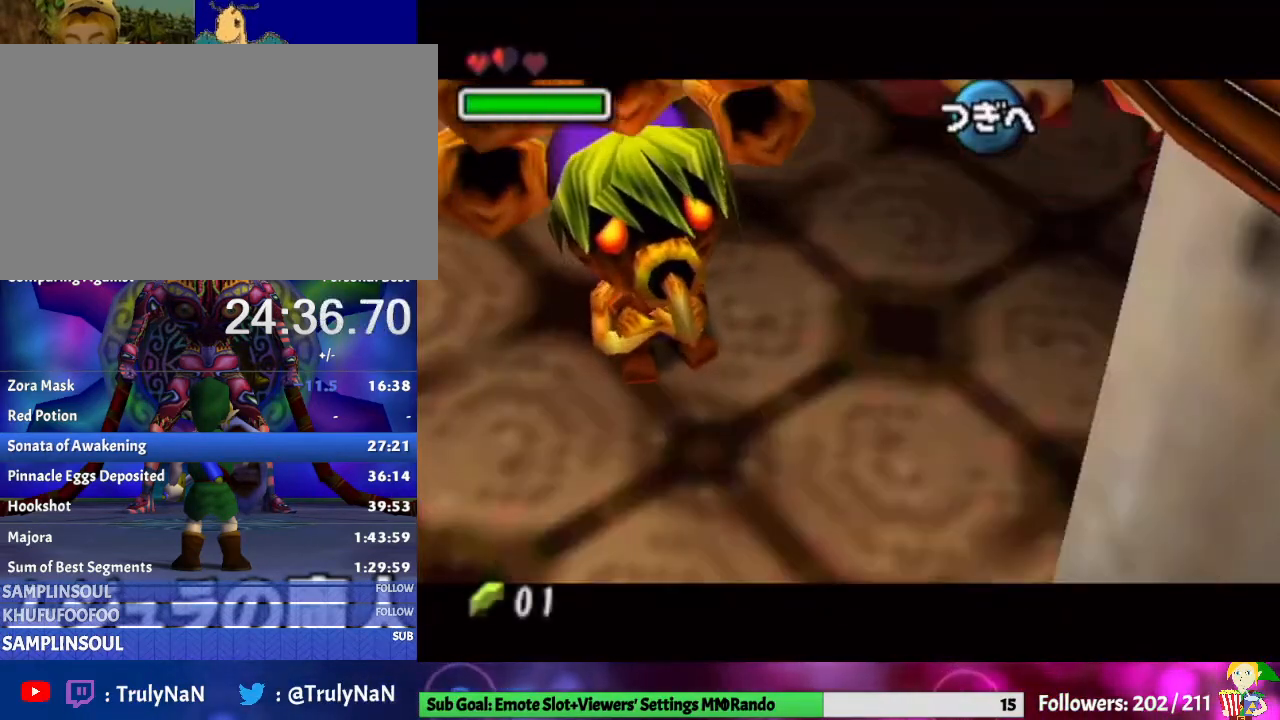
{"buttons": [], "left_stick": "center", "right_stick": "center", "events": [[67, "A", "up"]]}
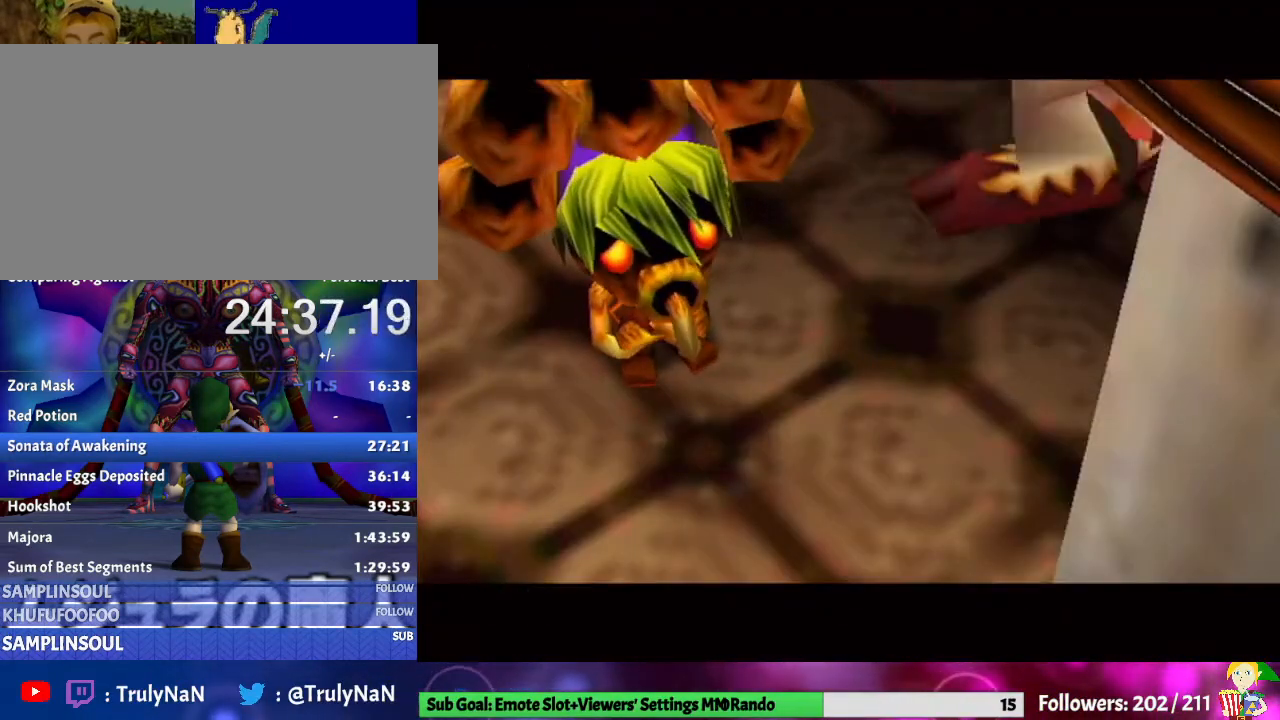
{"buttons": [], "left_stick": "center", "right_stick": "center", "events": []}
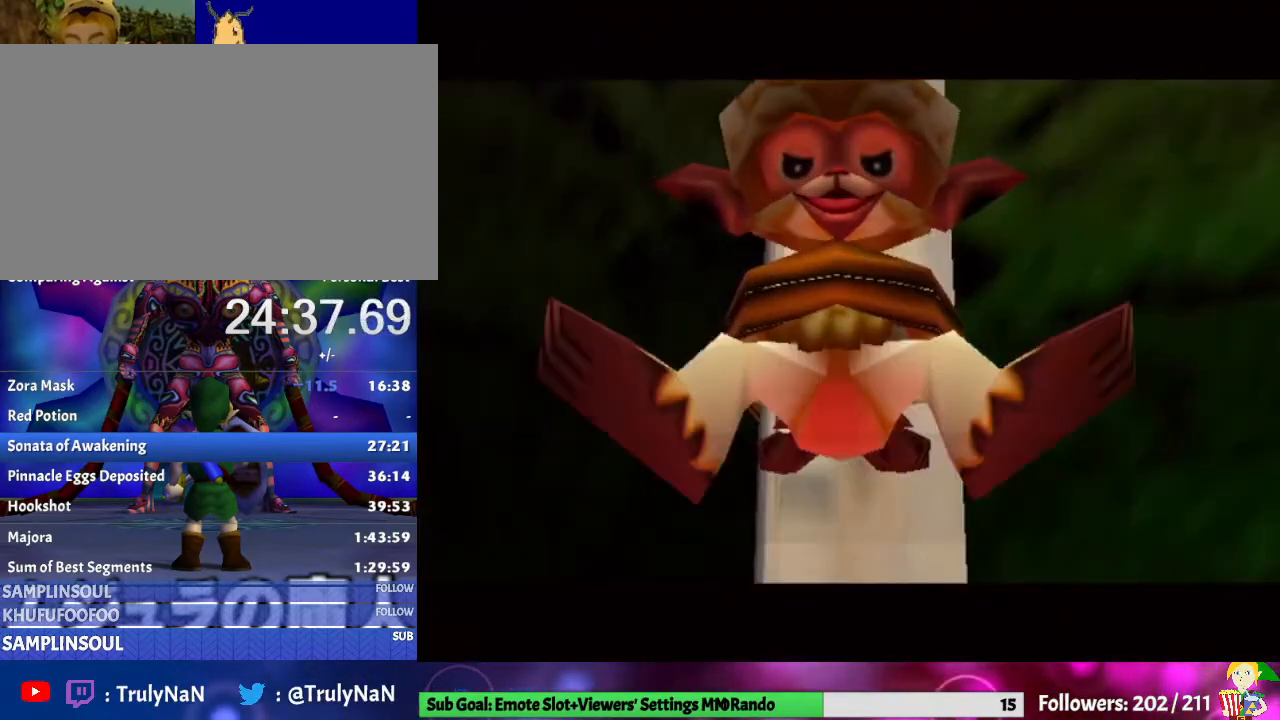
{"buttons": ["B"], "left_stick": "center", "right_stick": "center", "events": [[500, "B", "down"]]}
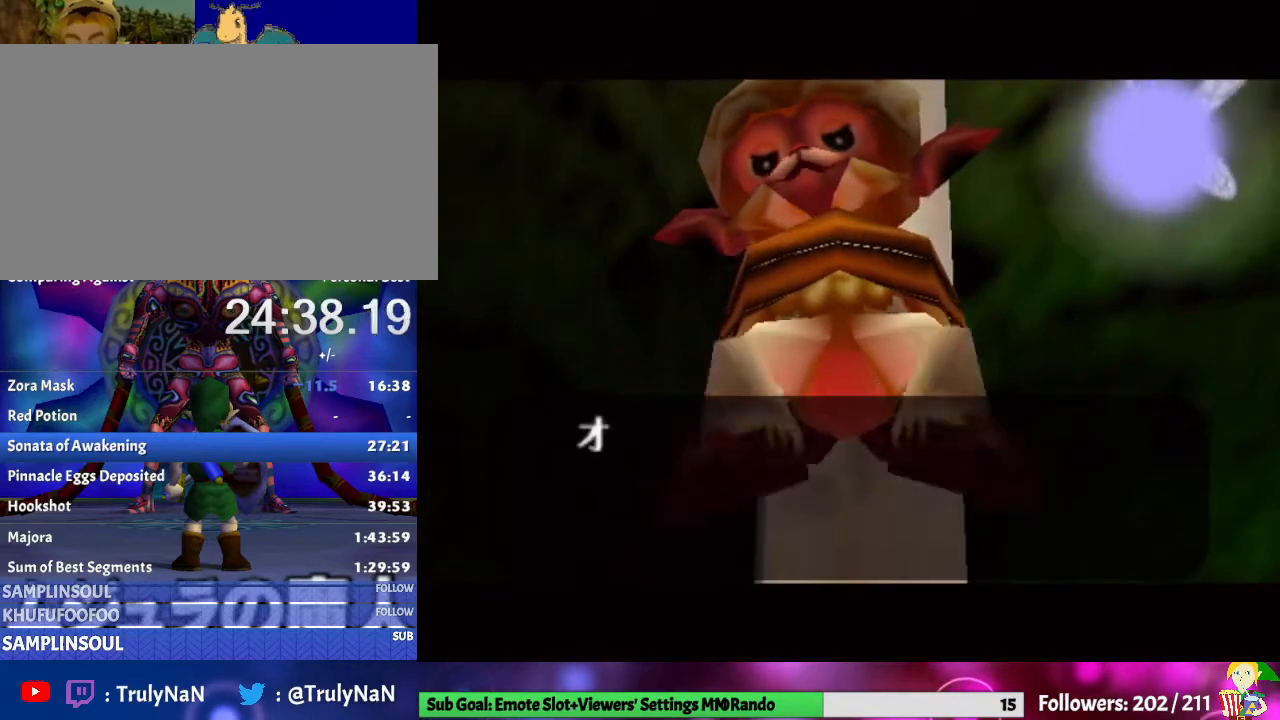
{"buttons": ["A", "B"], "left_stick": "center", "right_stick": "center", "events": [[300, "A", "down"], [433, "A", "up"], [467, "A", "down"]]}
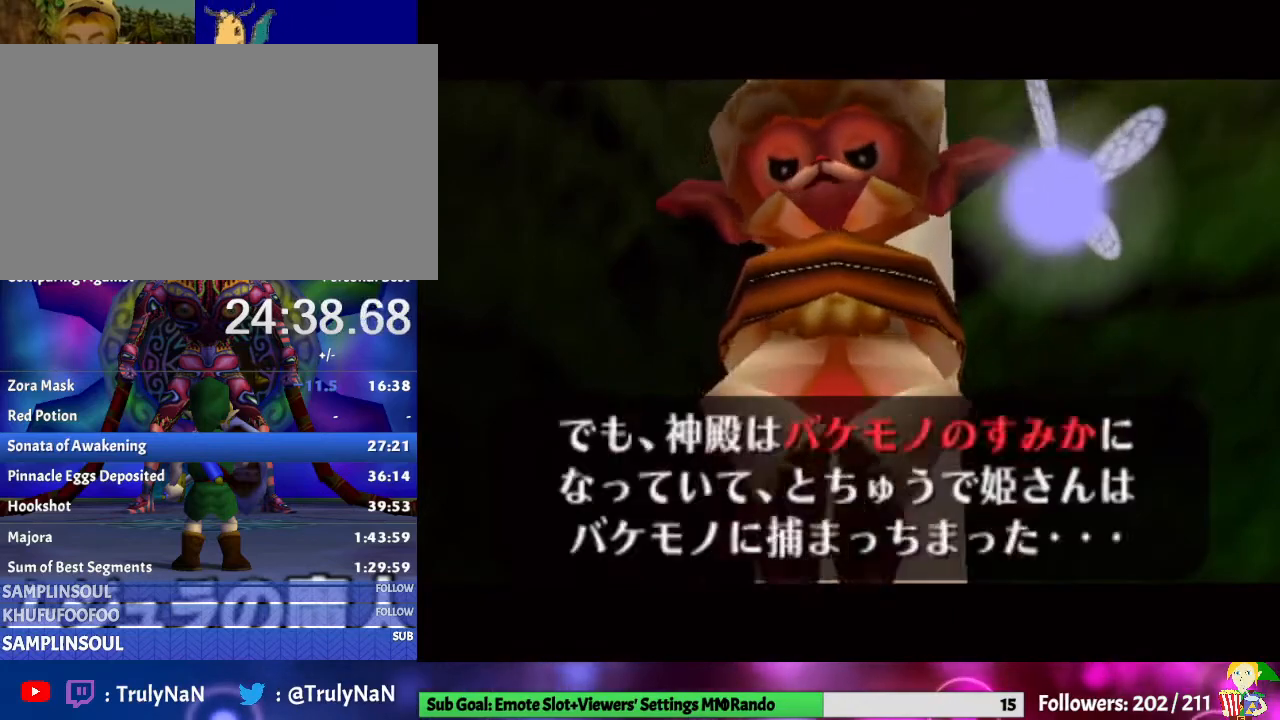
{"buttons": [], "left_stick": "center", "right_stick": "center", "events": [[67, "A", "up"], [100, "A", "down"], [167, "B", "up"], [233, "A", "up"]]}
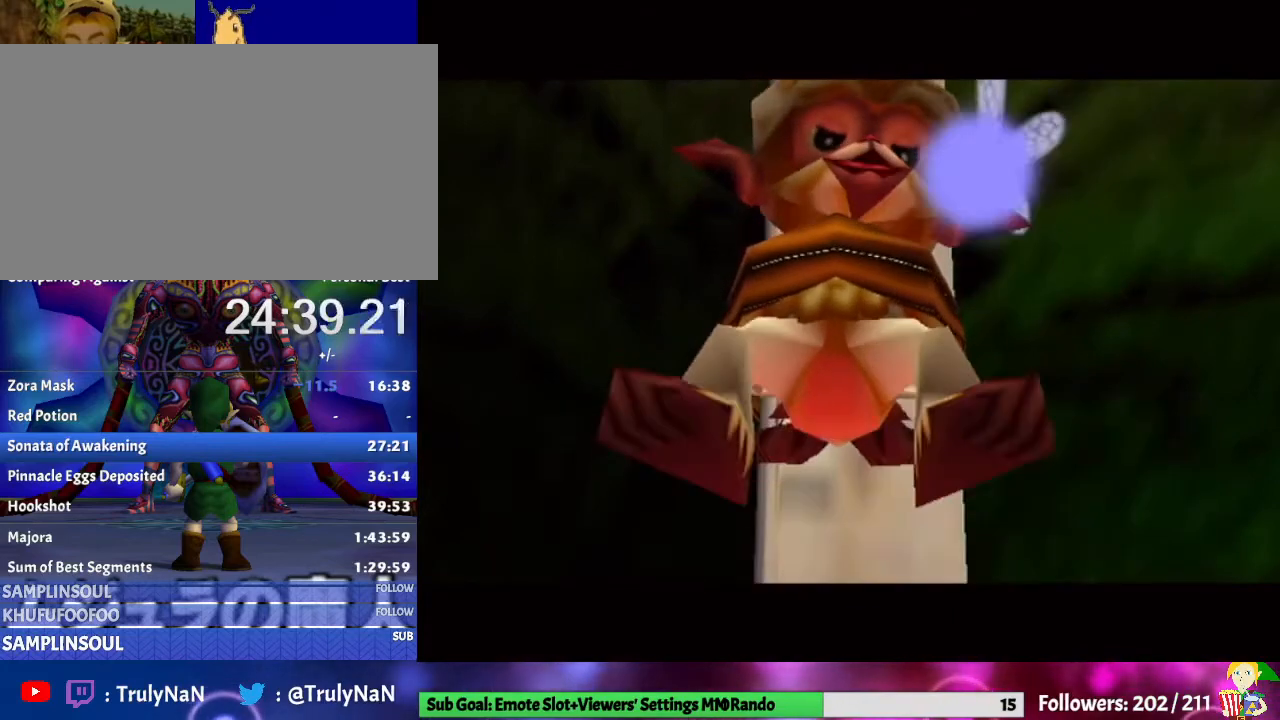
{"buttons": [], "left_stick": "down", "right_stick": "center", "events": [[467, "left_stick", "down"]]}
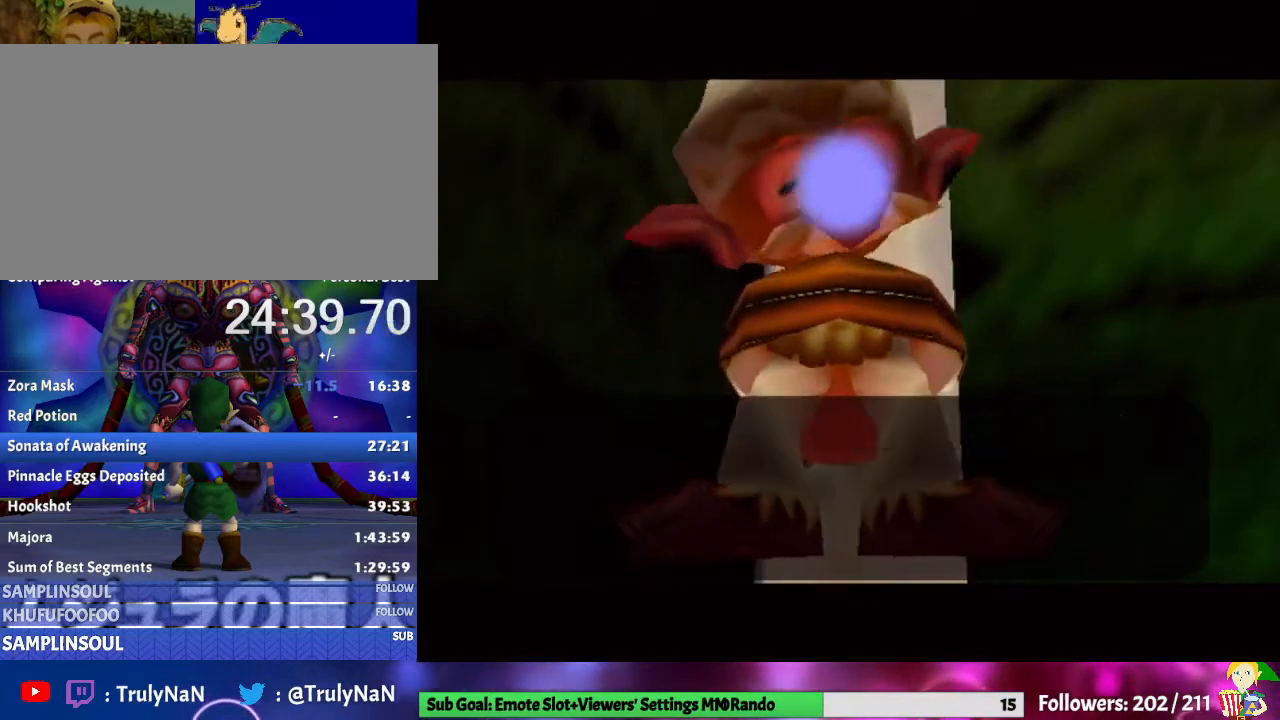
{"buttons": [], "left_stick": "center", "right_stick": "center", "events": [[233, "left_stick", "center"], [333, "A", "down"], [500, "A", "up"]]}
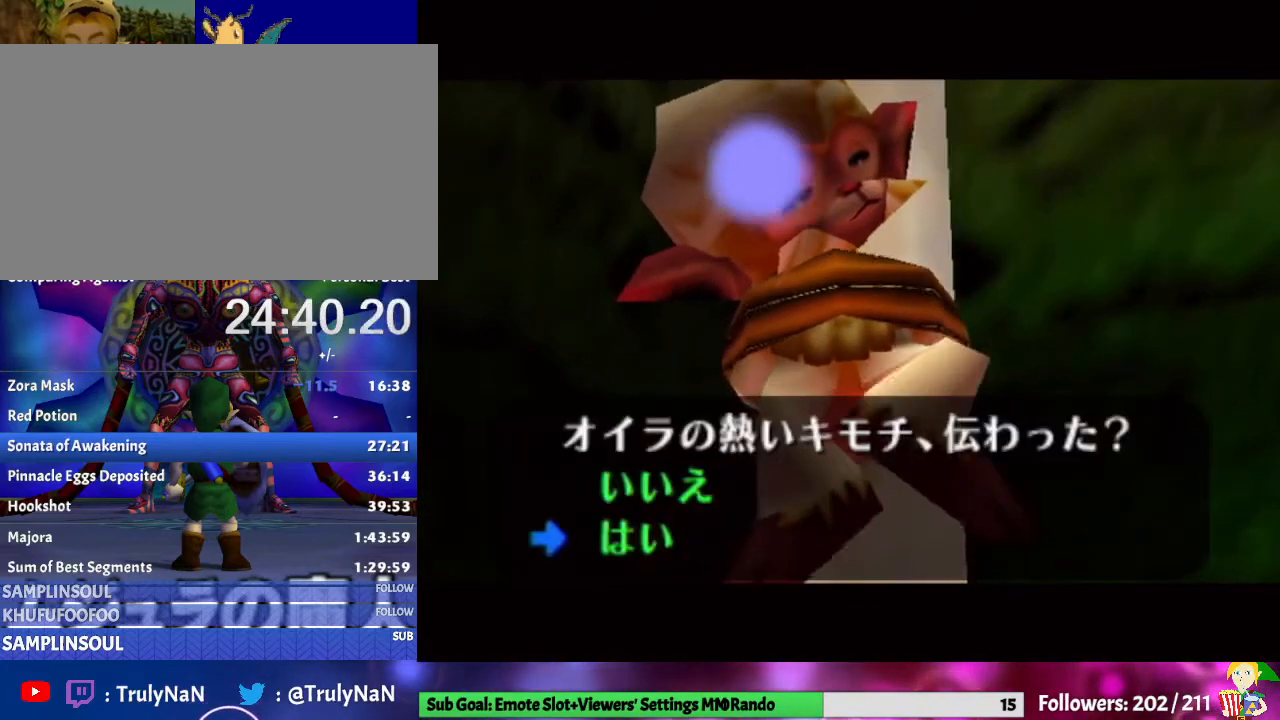
{"buttons": [], "left_stick": "center", "right_stick": "center", "events": []}
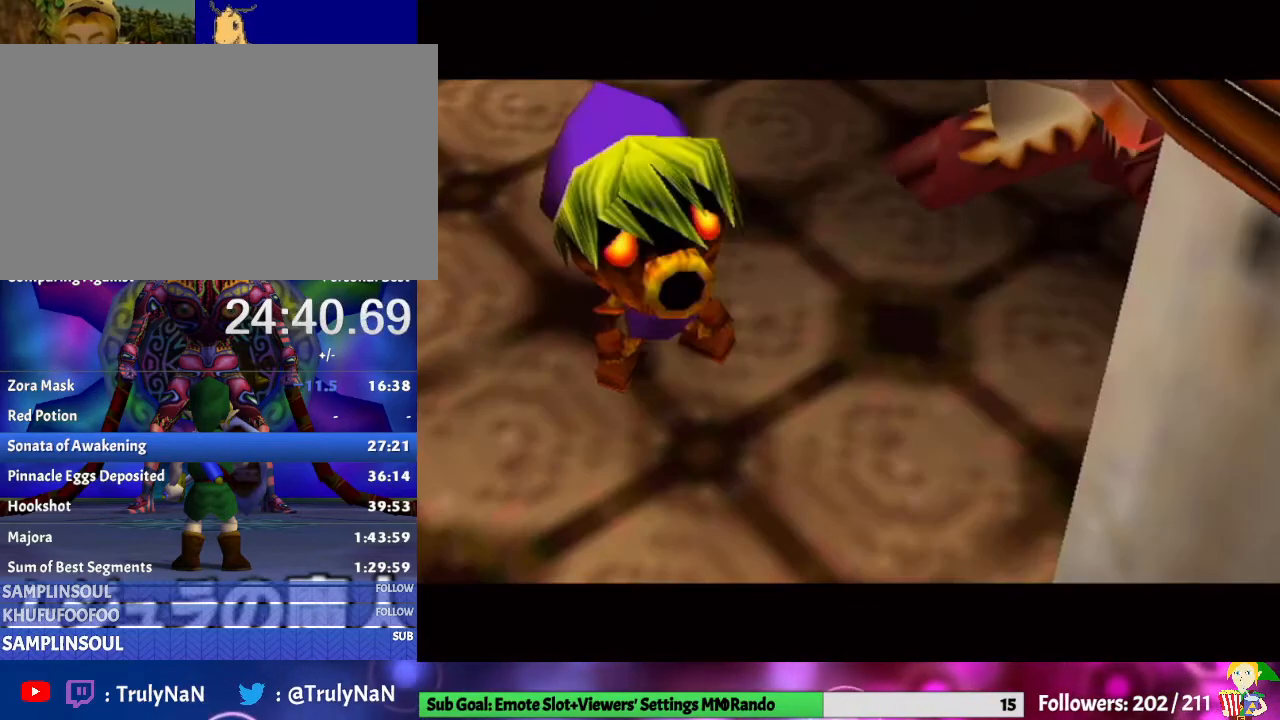
{"buttons": [], "left_stick": "center", "right_stick": "center", "events": []}
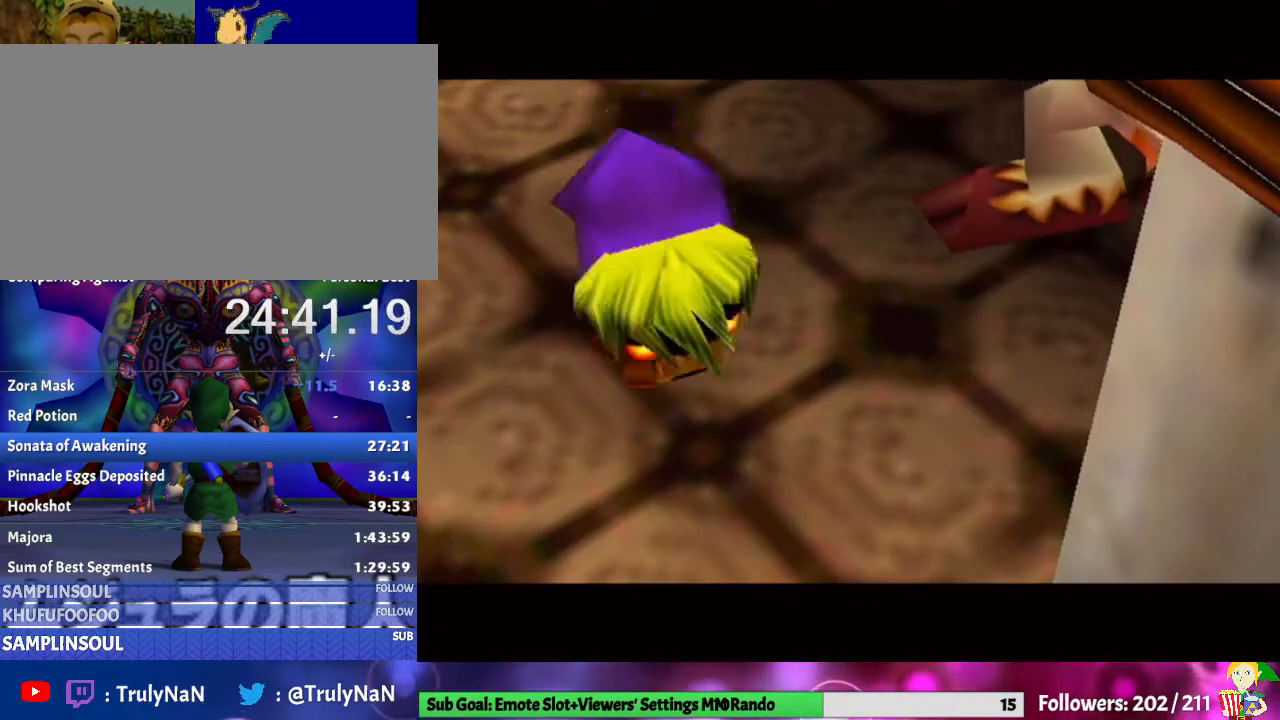
{"buttons": [], "left_stick": "center", "right_stick": "center", "events": []}
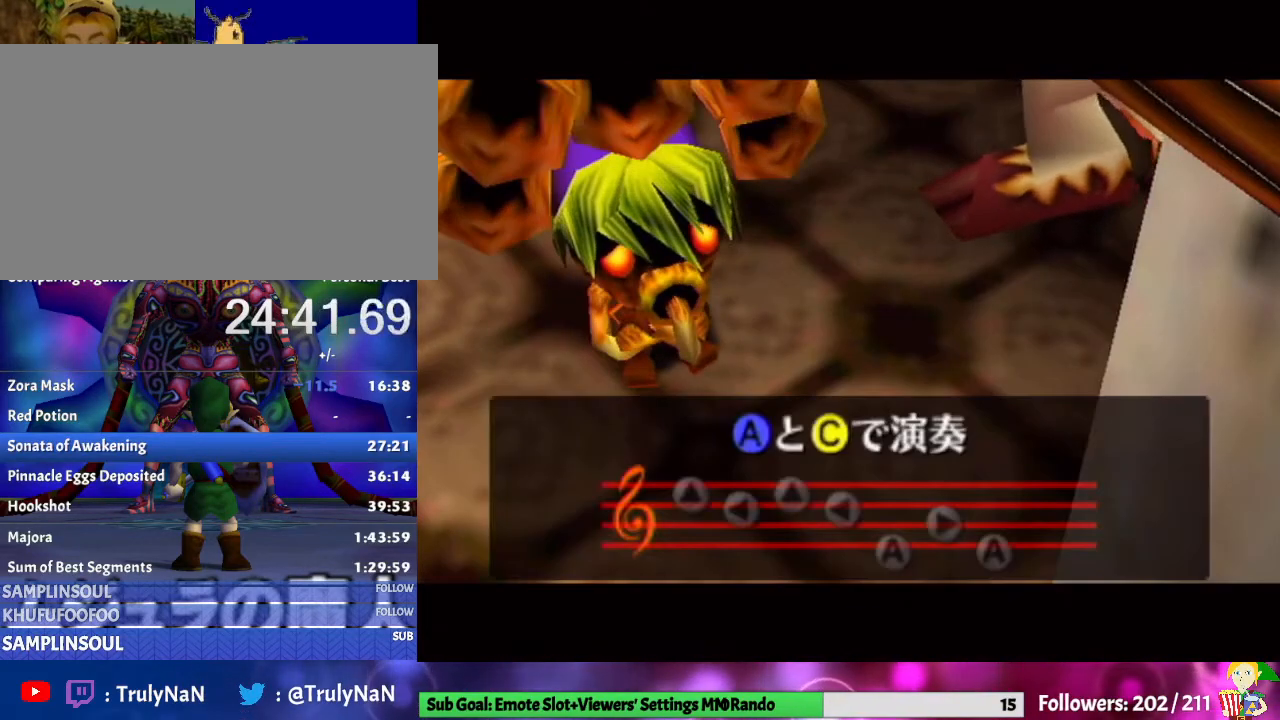
{"buttons": [], "left_stick": "center", "right_stick": "left", "events": [[167, "right_stick", "up"], [267, "right_stick", "center"], [500, "right_stick", "left"]]}
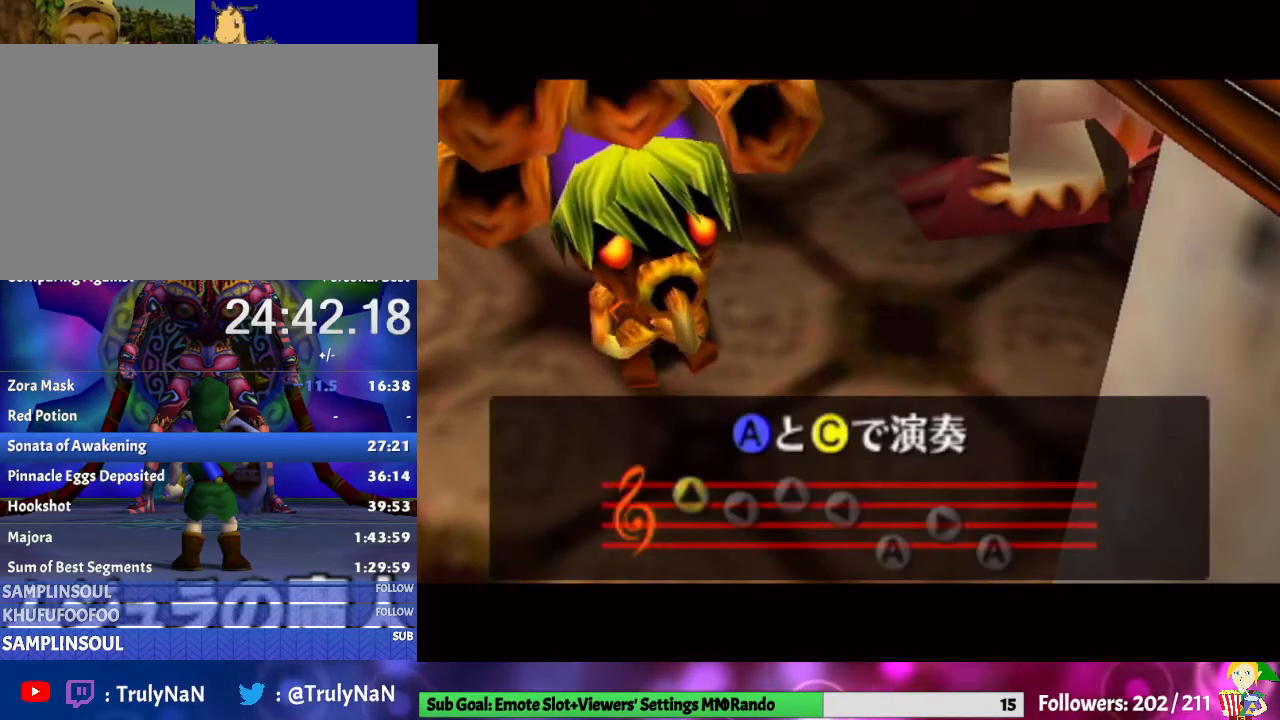
{"buttons": [], "left_stick": "center", "right_stick": "left", "events": [[167, "right_stick", "center"], [267, "right_stick", "up"], [433, "right_stick", "left"]]}
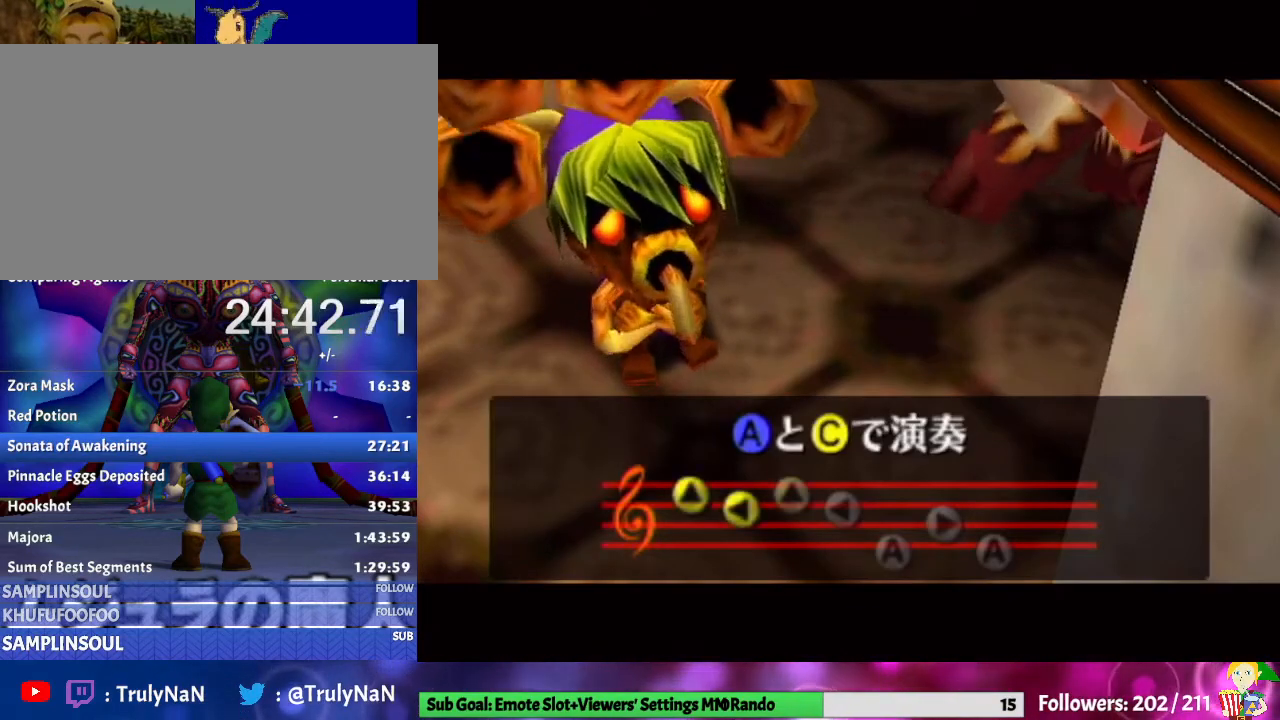
{"buttons": [], "left_stick": "center", "right_stick": "center", "events": [[100, "right_stick", "center"], [367, "A", "down"], [433, "A", "up"]]}
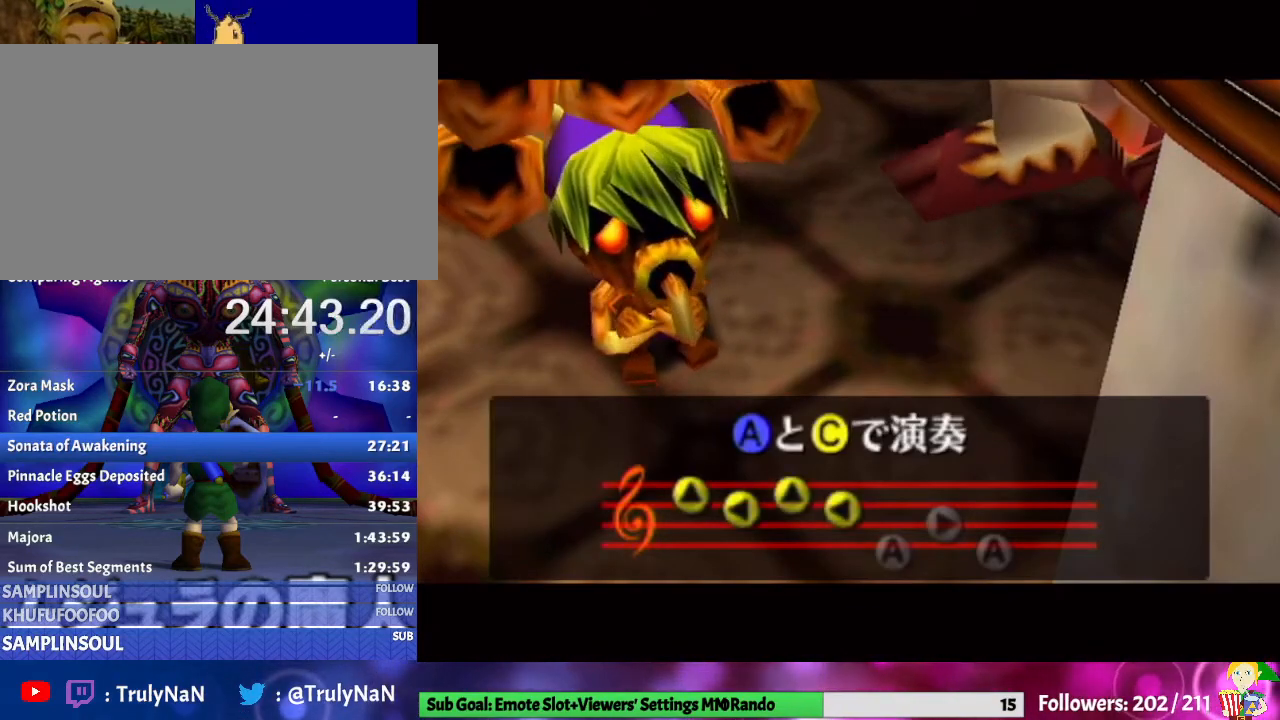
{"buttons": [], "left_stick": "center", "right_stick": "center", "events": [[200, "X", "down"], [300, "X", "up"], [333, "A", "down"], [467, "A", "up"]]}